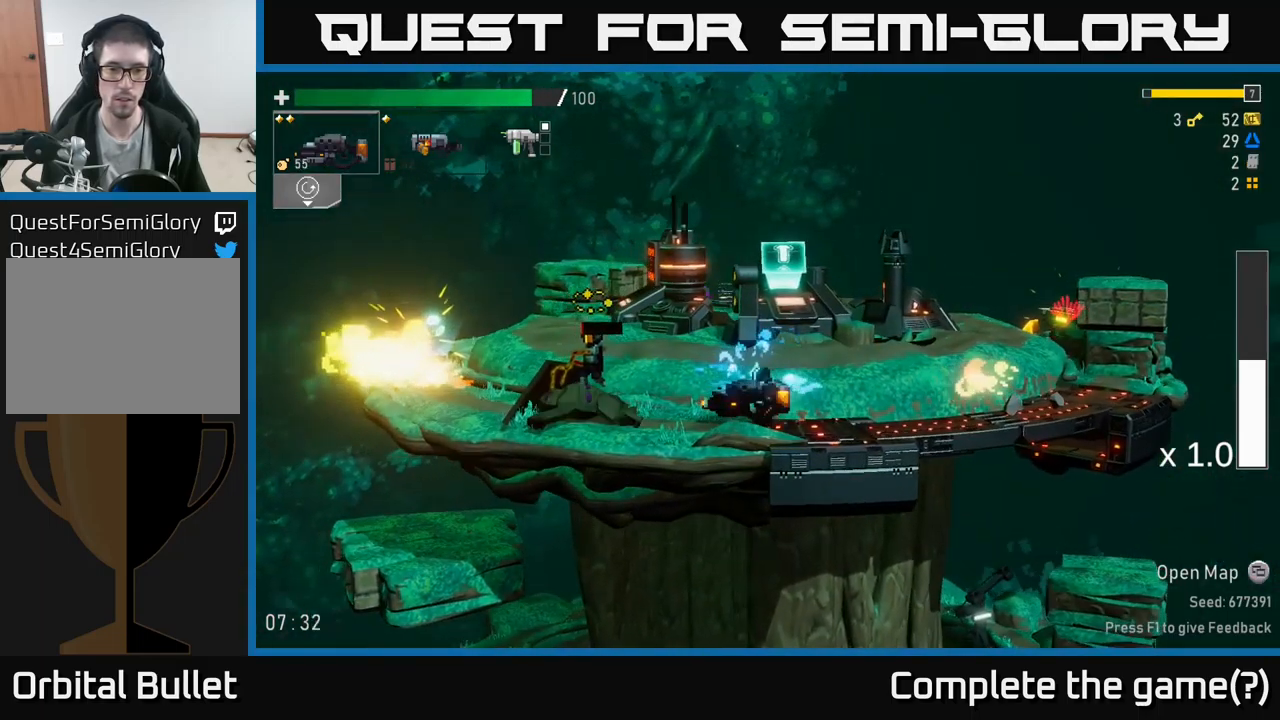
Gameplay with a controller (Xbox layout); each line is a JSON object with the inputs held at the frame after it. "events" lists button and stick changes between this image and that frame as [ms after this image, input, new state], when the widget could be followed in between.
{"buttons": [], "left_stick": "left", "right_stick": "center", "events": [[266, "R2", "down"], [433, "R2", "up"]]}
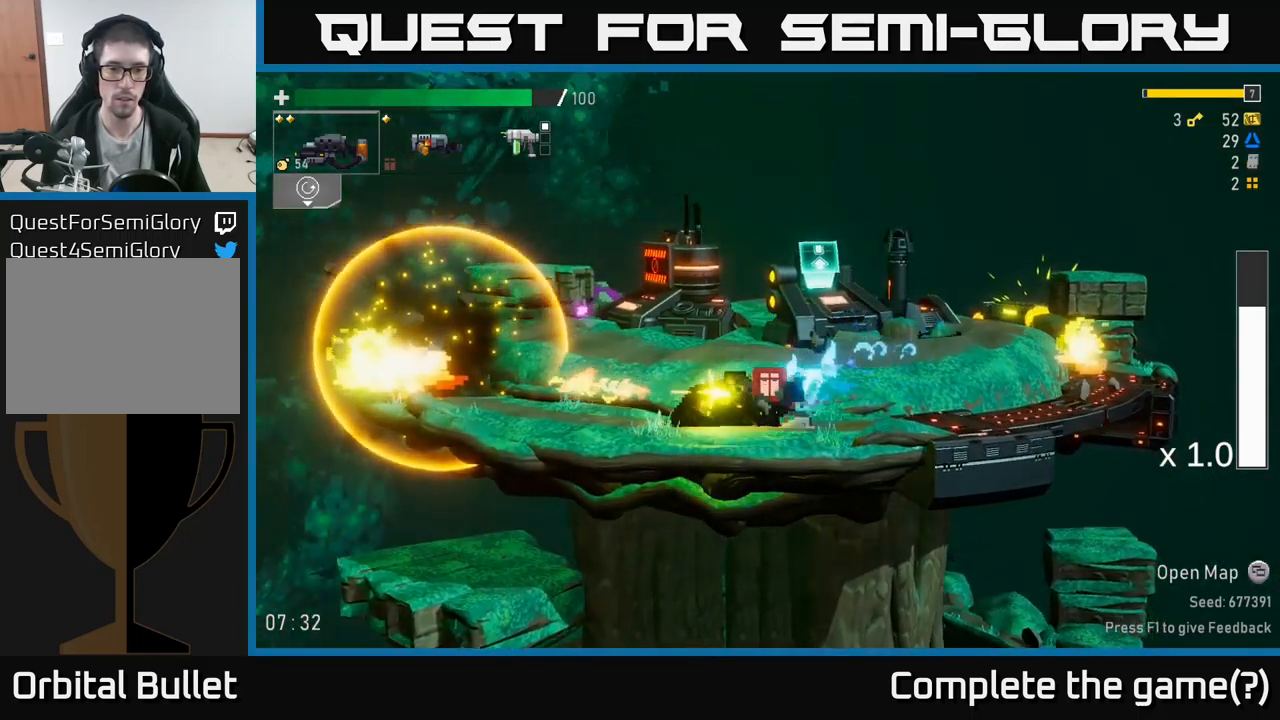
{"buttons": [], "left_stick": "right", "right_stick": "center", "events": [[416, "left_stick", "right"]]}
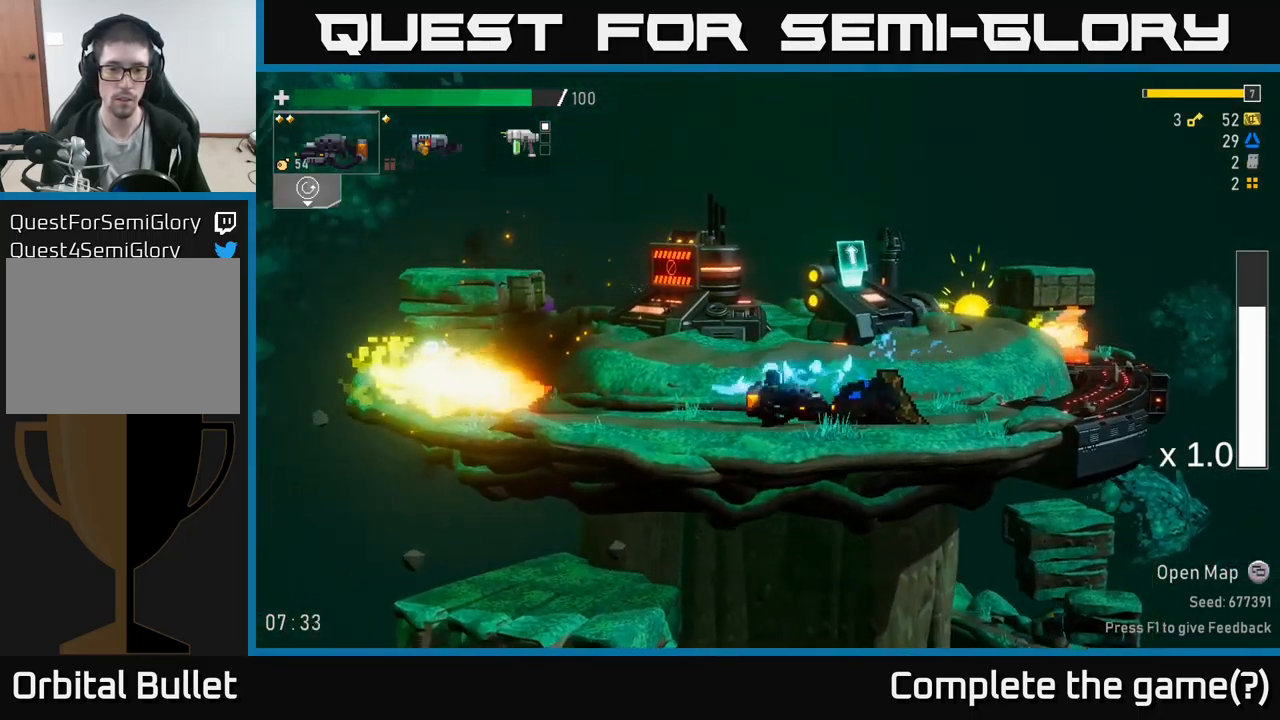
{"buttons": ["A", "X"], "left_stick": "left", "right_stick": "center", "events": [[66, "left_stick", "left"], [183, "A", "down"], [300, "X", "down"]]}
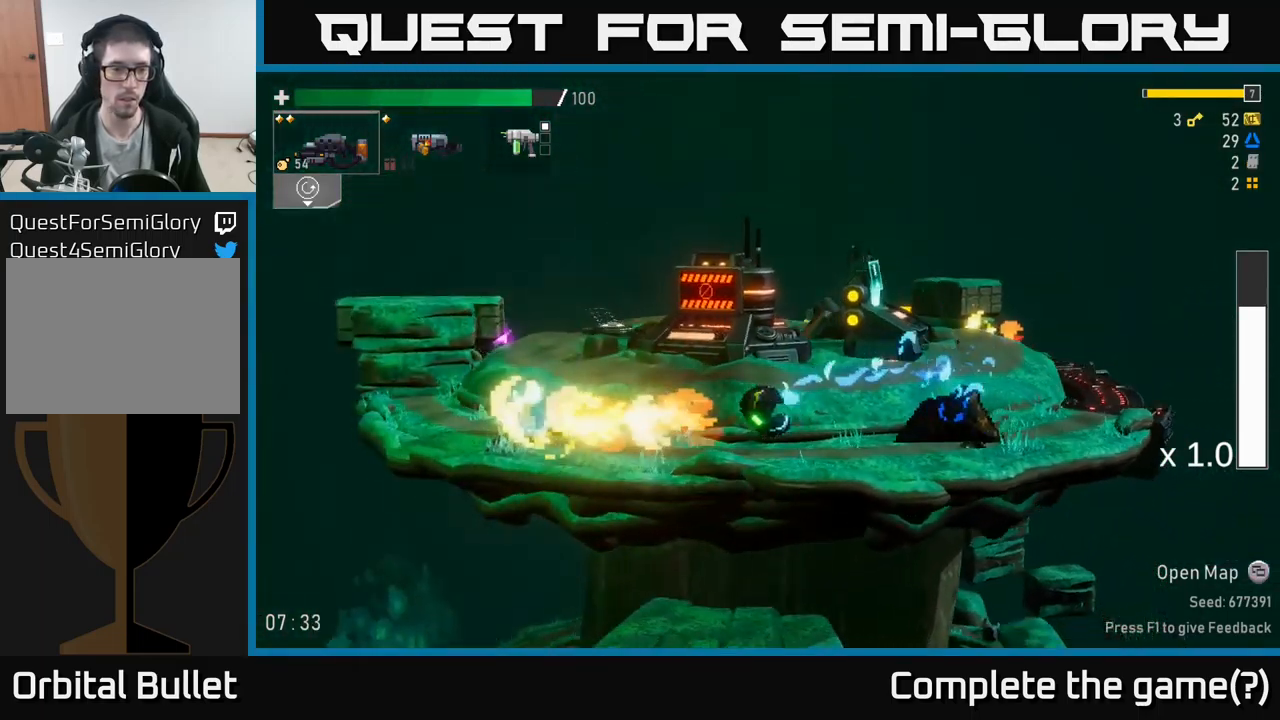
{"buttons": ["Y"], "left_stick": "left", "right_stick": "center", "events": [[66, "A", "up"], [66, "X", "up"], [466, "Y", "down"]]}
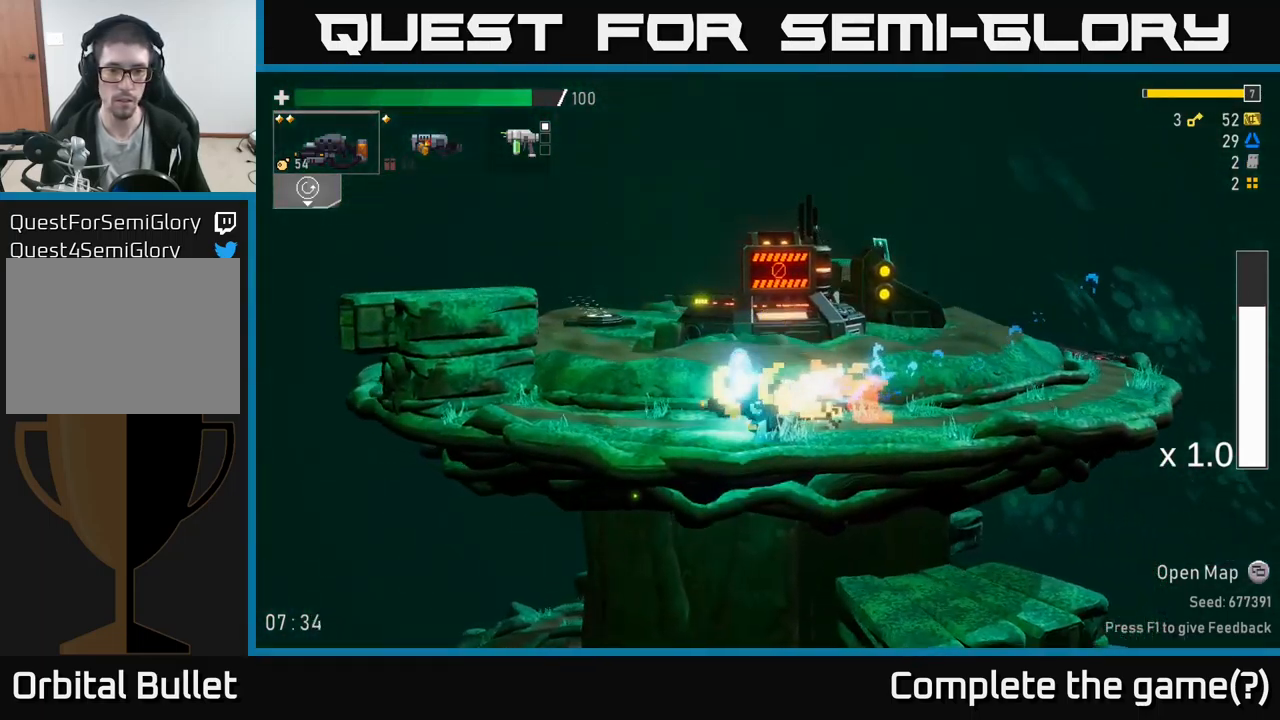
{"buttons": ["A"], "left_stick": "left", "right_stick": "center", "events": [[66, "Y", "up"], [166, "A", "down"], [333, "A", "up"], [416, "A", "down"]]}
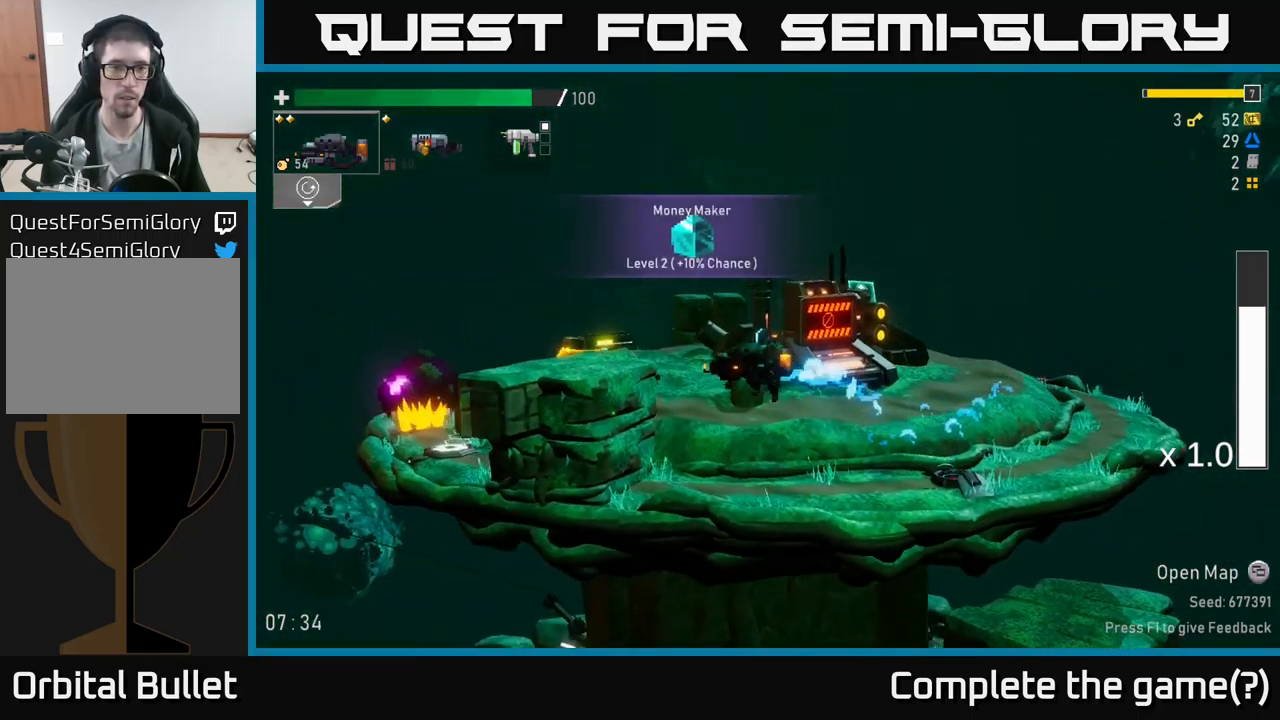
{"buttons": [], "left_stick": "left", "right_stick": "center", "events": [[50, "X", "down"], [267, "X", "up"], [283, "A", "up"]]}
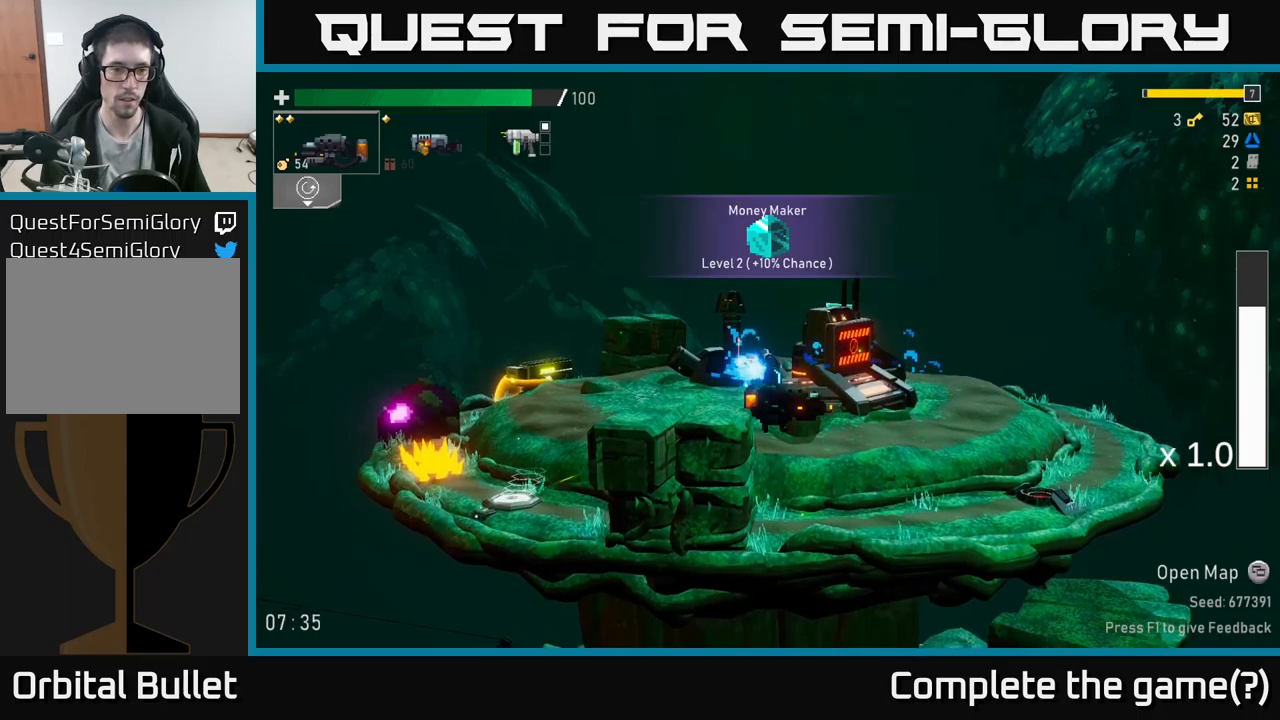
{"buttons": [], "left_stick": "left", "right_stick": "center", "events": [[200, "A", "down"], [367, "A", "up"]]}
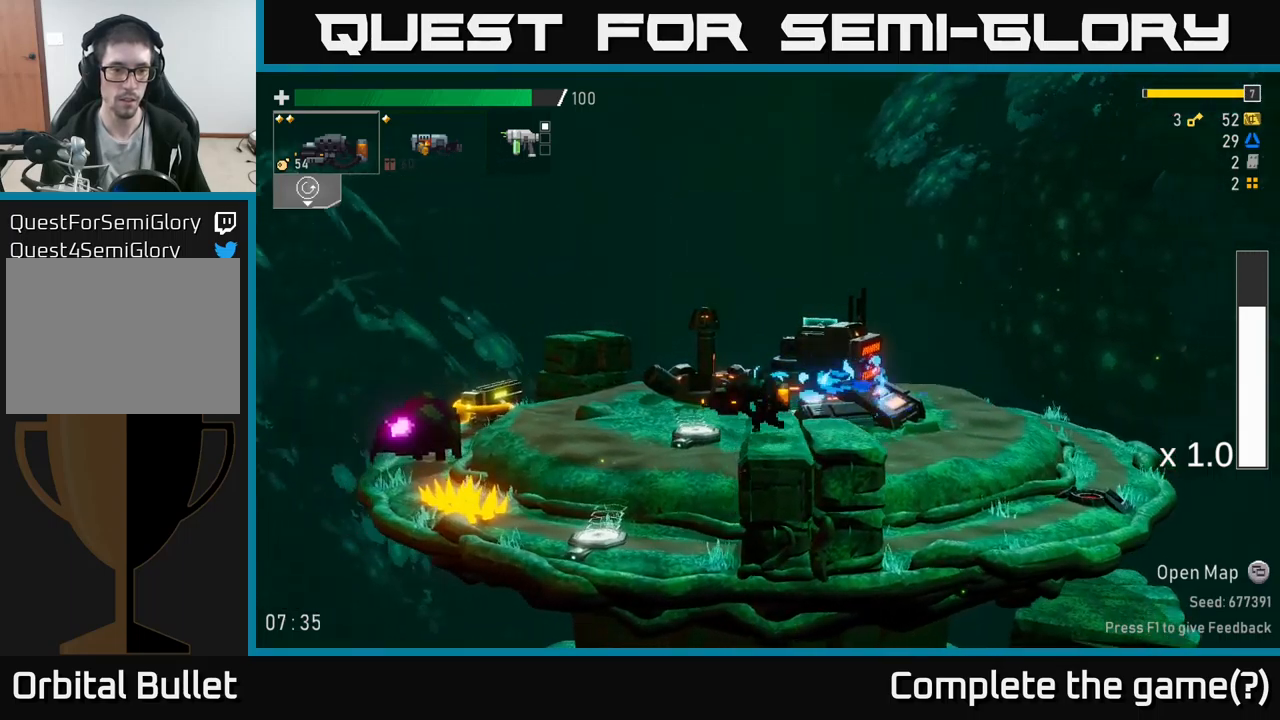
{"buttons": ["L2"], "left_stick": "left", "right_stick": "center", "events": [[433, "L2", "down"]]}
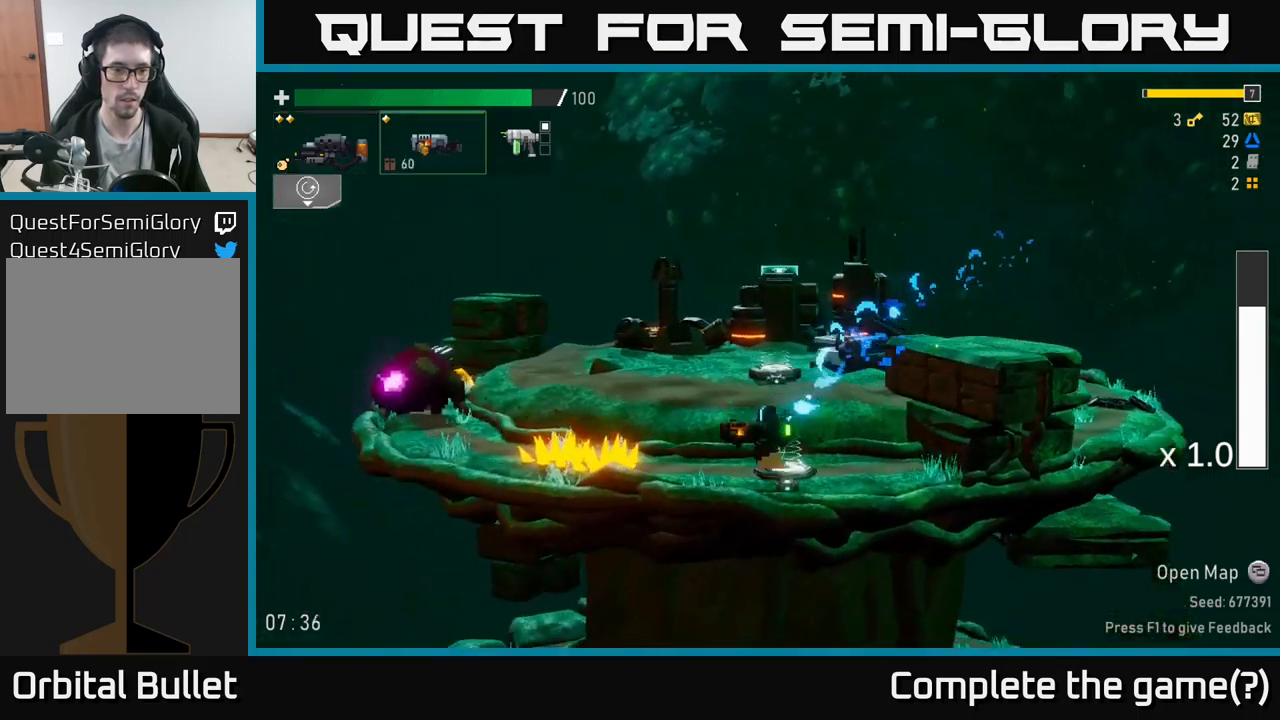
{"buttons": [], "left_stick": "center", "right_stick": "center", "events": [[17, "R2", "down"], [33, "L2", "up"], [167, "R2", "up"], [200, "left_stick", "center"], [283, "R2", "down"], [333, "left_stick", "left"], [400, "R2", "up"], [450, "left_stick", "center"]]}
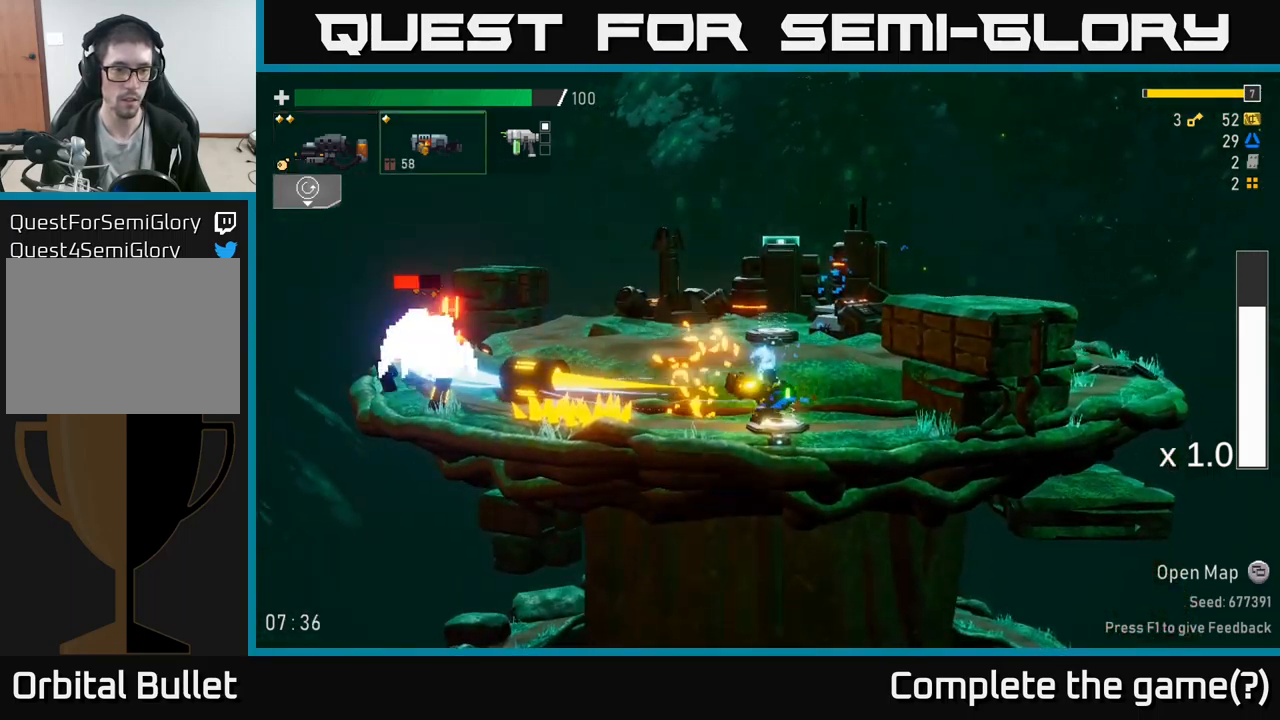
{"buttons": ["A"], "left_stick": "left", "right_stick": "center", "events": [[33, "left_stick", "left"], [117, "A", "down"], [117, "R2", "down"], [267, "R2", "up"], [317, "A", "up"], [450, "A", "down"]]}
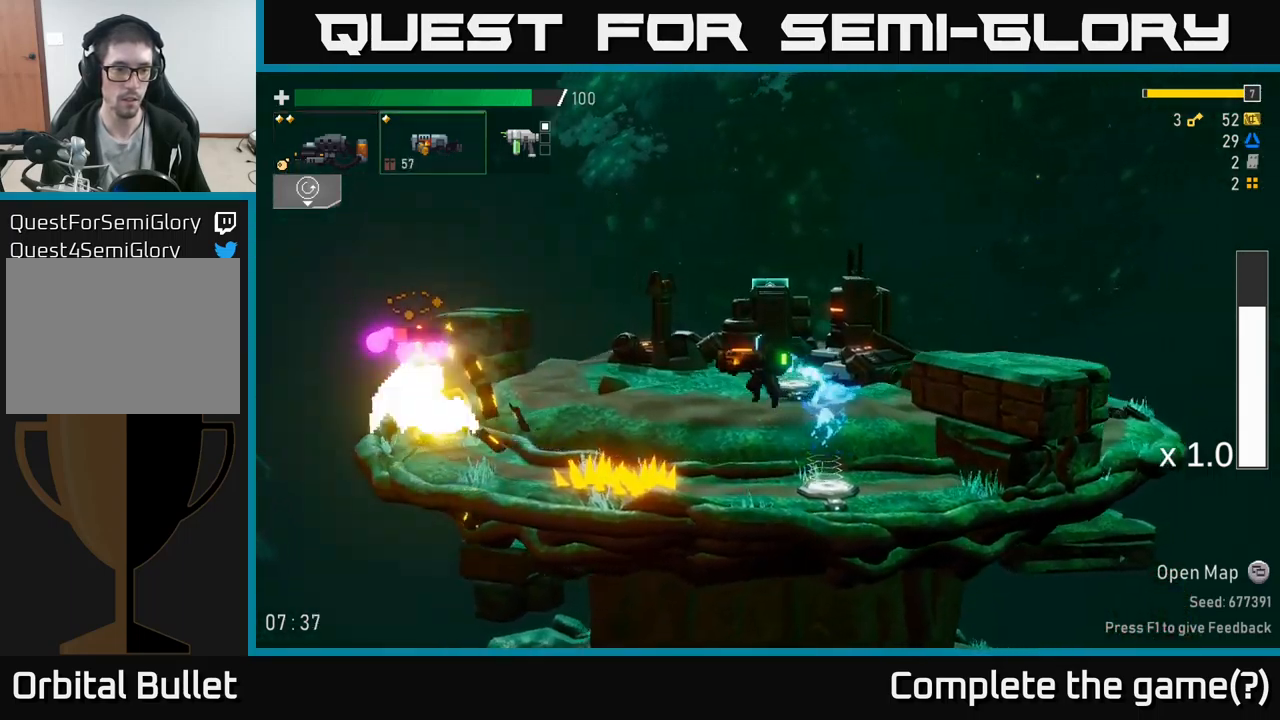
{"buttons": [], "left_stick": "left", "right_stick": "center", "events": [[183, "A", "up"]]}
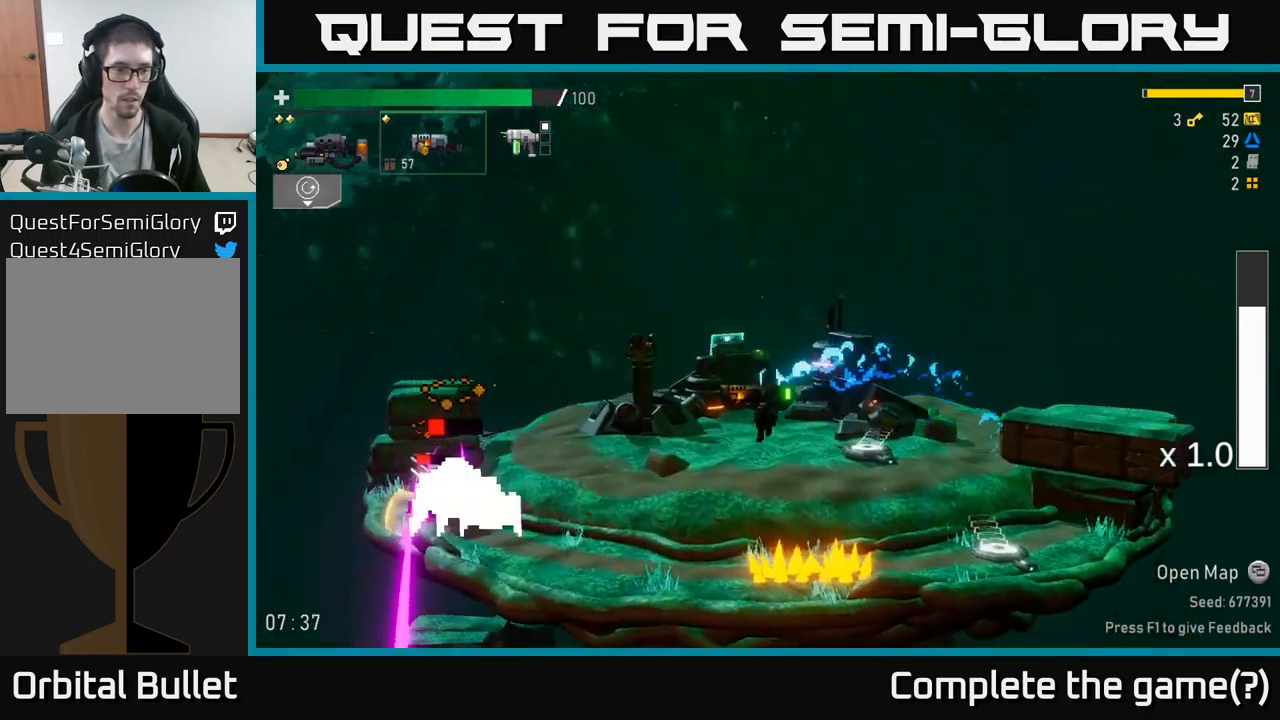
{"buttons": [], "left_stick": "left", "right_stick": "center", "events": [[300, "R2", "down"], [400, "R2", "up"]]}
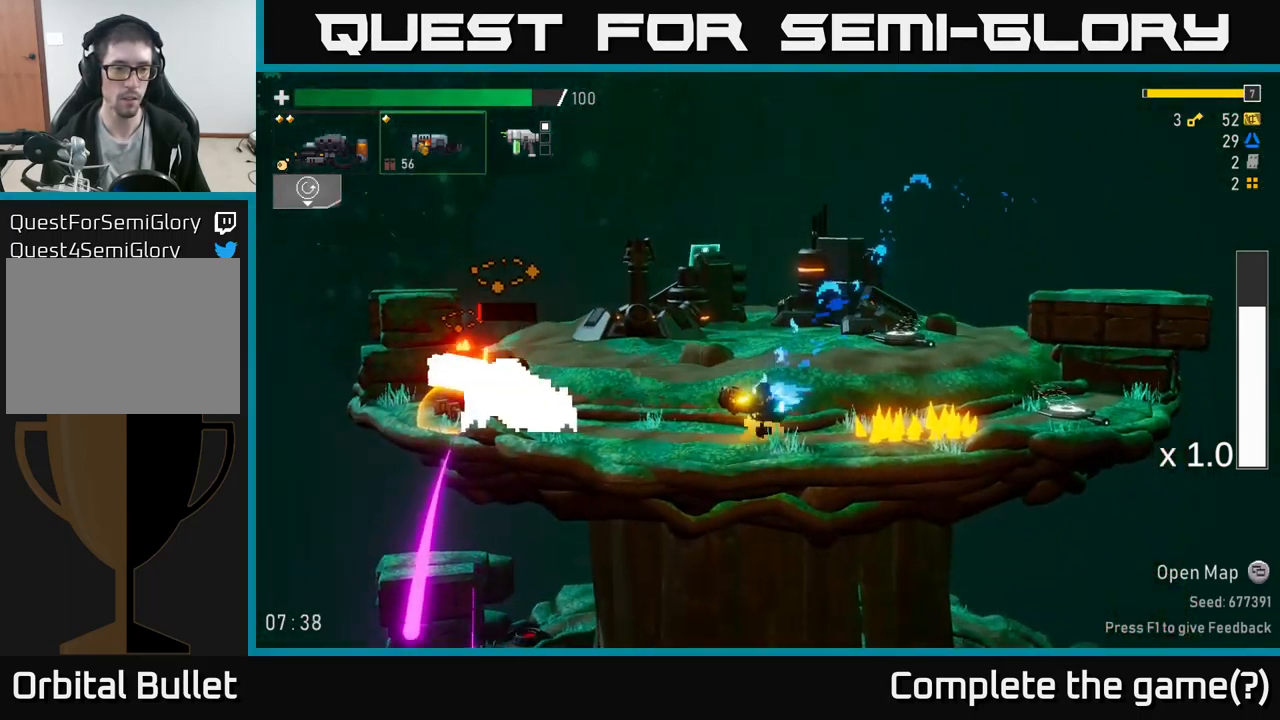
{"buttons": [], "left_stick": "left", "right_stick": "center", "events": [[17, "R2", "down"], [167, "R2", "up"], [267, "R2", "down"], [383, "R2", "up"]]}
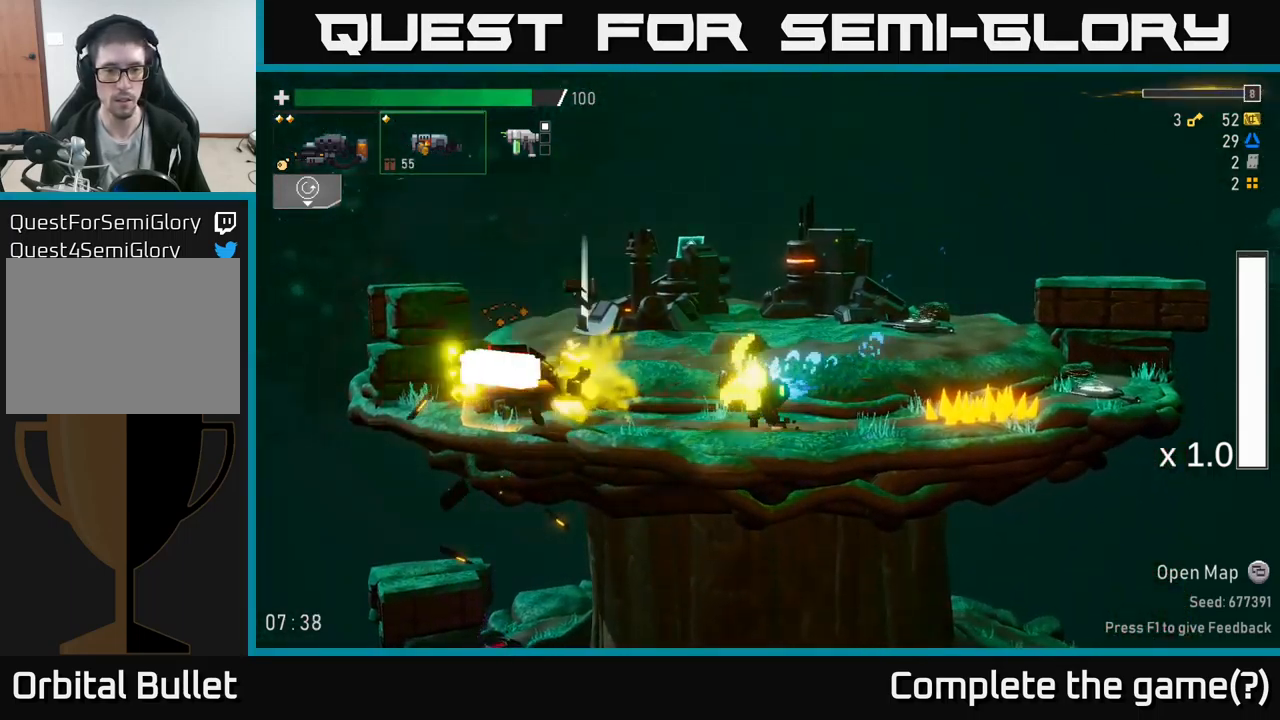
{"buttons": [], "left_stick": "left", "right_stick": "center", "events": [[33, "R2", "down"], [117, "left_stick", "center"], [150, "R2", "up"], [167, "left_stick", "left"], [333, "R2", "down"], [467, "R2", "up"]]}
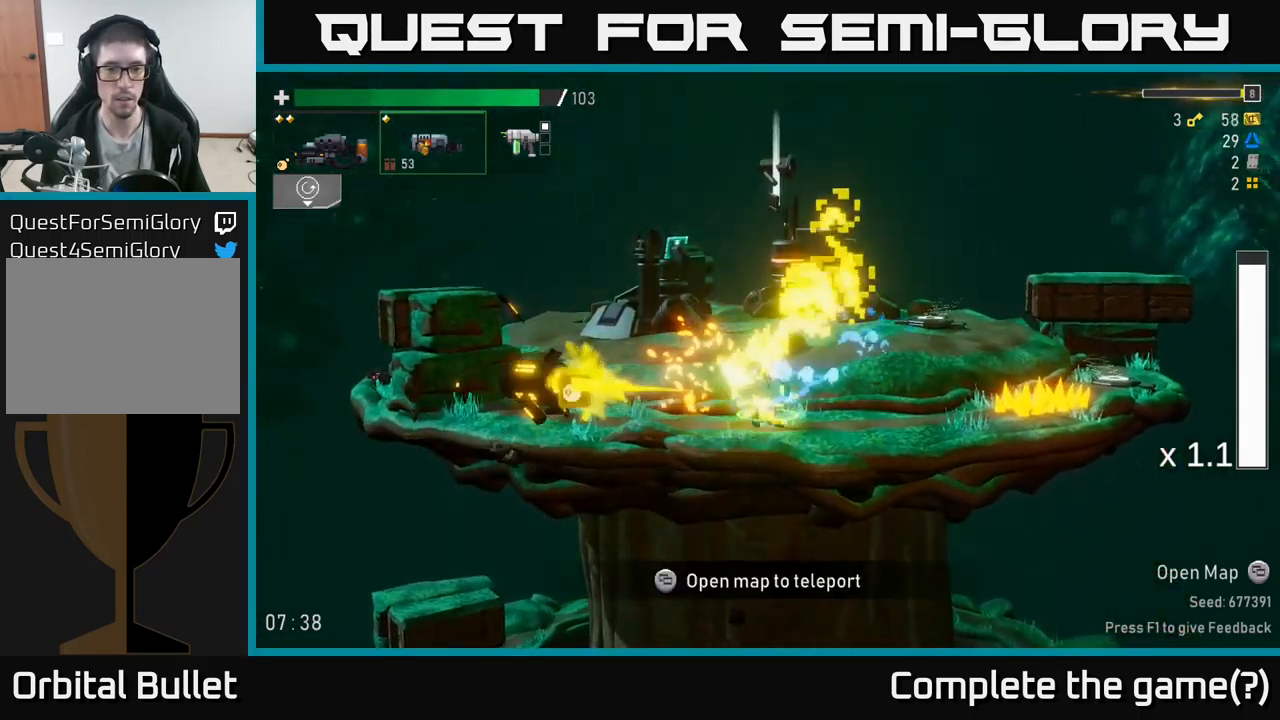
{"buttons": [], "left_stick": "right", "right_stick": "center", "events": [[450, "left_stick", "right"]]}
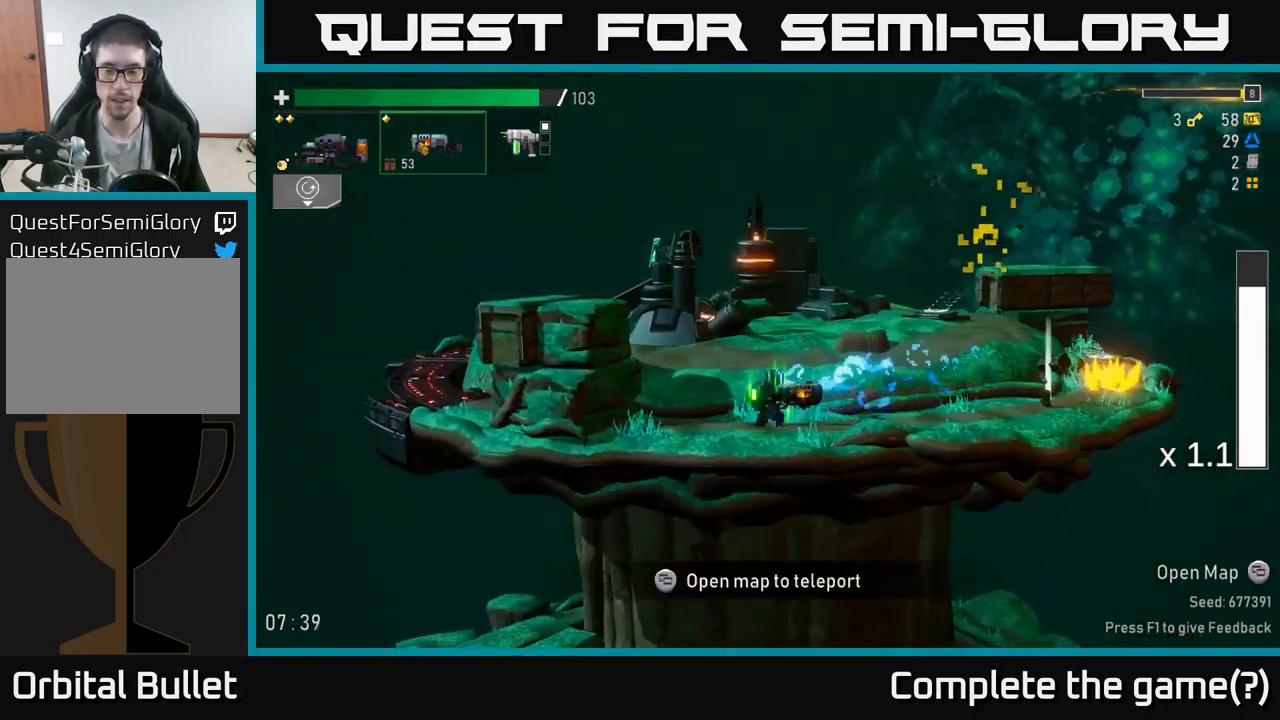
{"buttons": [], "left_stick": "right", "right_stick": "center", "events": []}
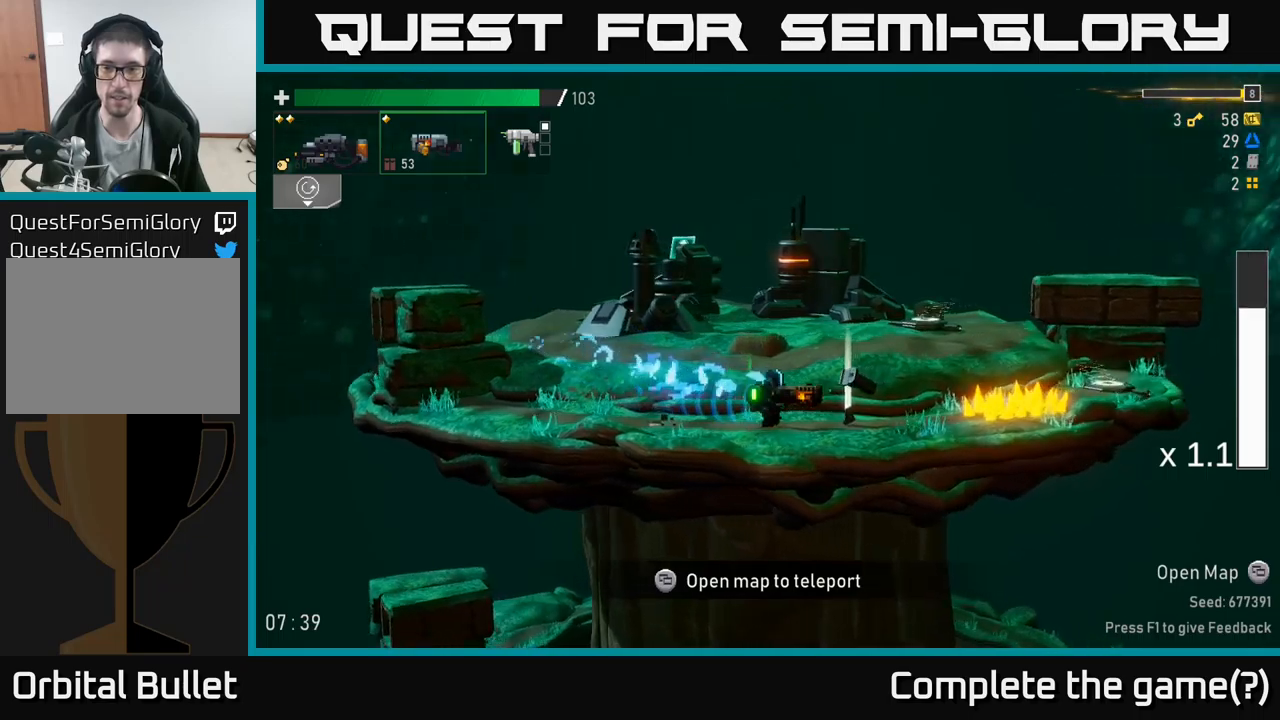
{"buttons": [], "left_stick": "left", "right_stick": "center", "events": [[50, "Y", "down"], [200, "Y", "up"], [300, "A", "down"], [300, "left_stick", "left"], [500, "A", "up"]]}
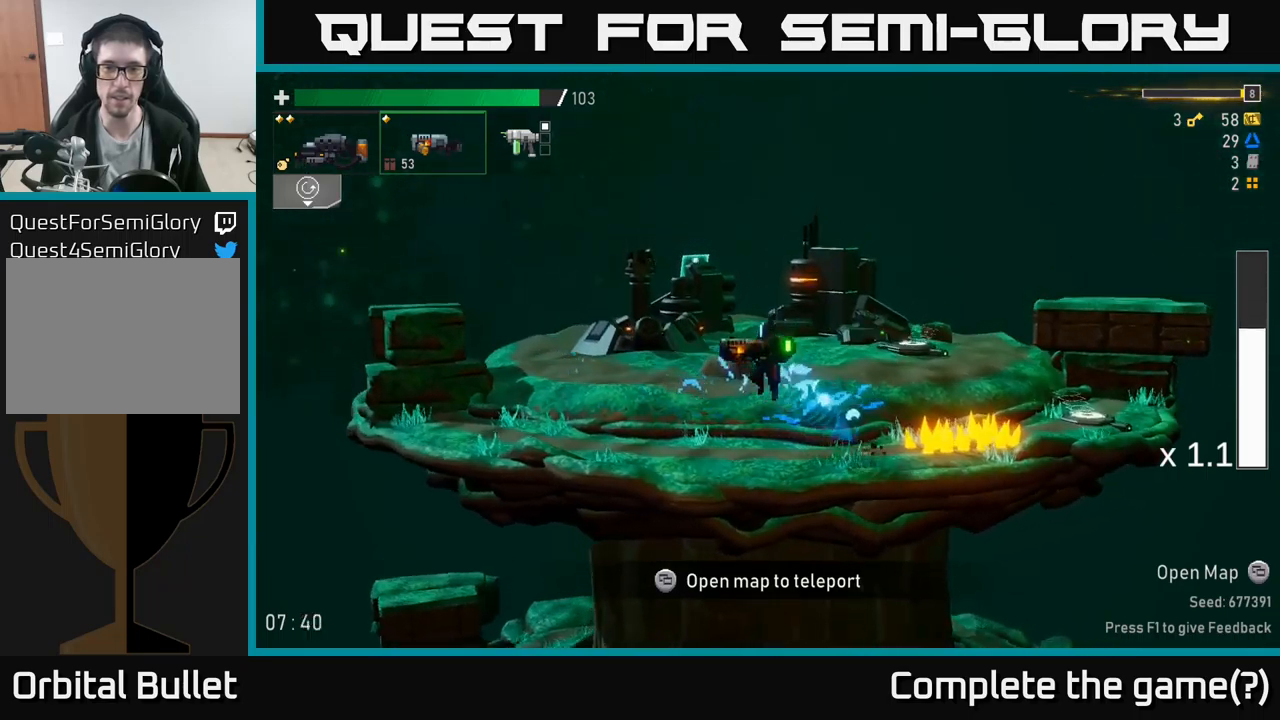
{"buttons": [], "left_stick": "left", "right_stick": "center", "events": [[67, "A", "down"], [84, "X", "down"], [284, "X", "up"], [300, "A", "up"]]}
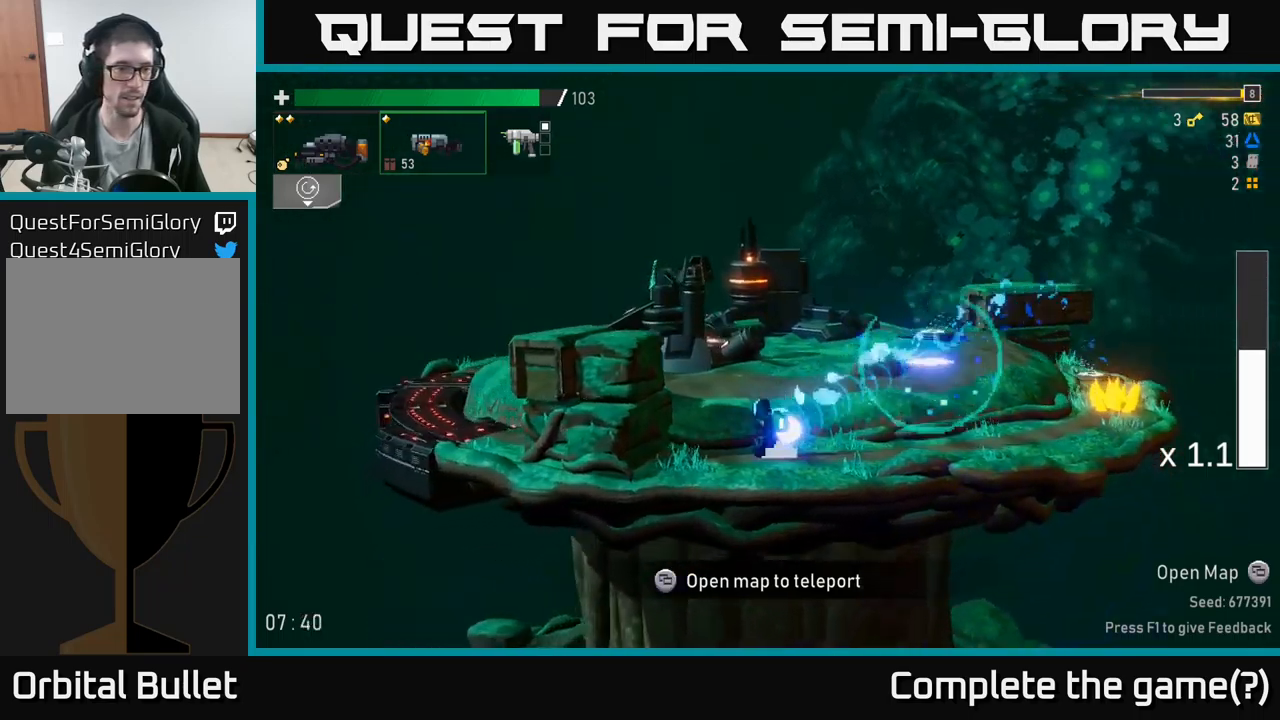
{"buttons": ["X"], "left_stick": "left", "right_stick": "center", "events": [[50, "A", "down"], [217, "A", "up"], [300, "A", "down"], [434, "X", "down"], [500, "A", "up"]]}
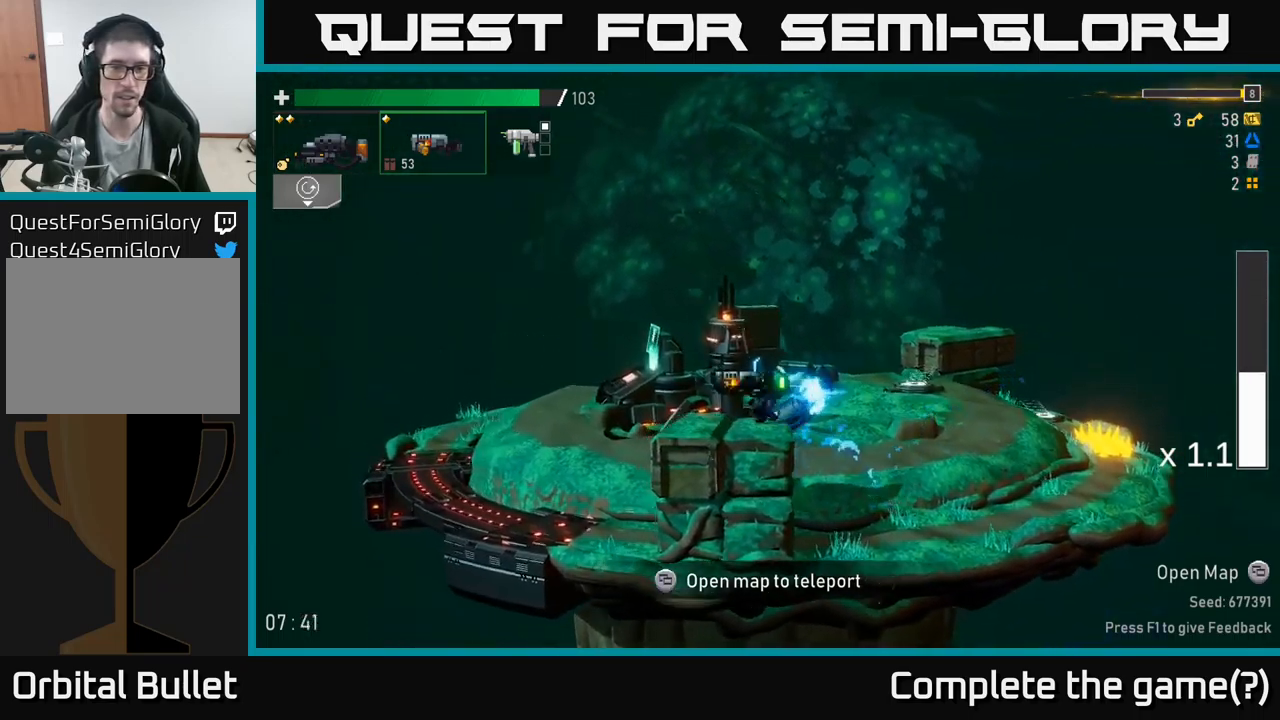
{"buttons": [], "left_stick": "left", "right_stick": "center", "events": [[84, "X", "up"], [200, "X", "down"], [317, "X", "up"]]}
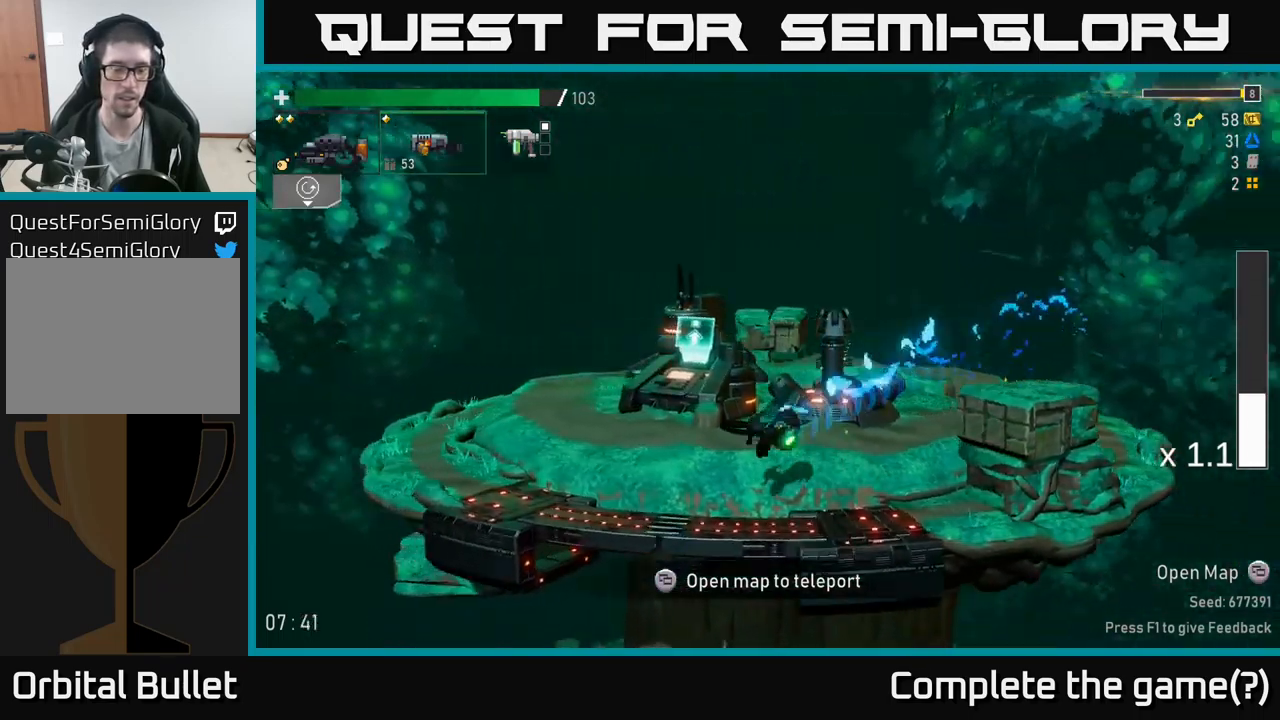
{"buttons": ["A", "X"], "left_stick": "left", "right_stick": "center", "events": [[250, "A", "down"], [334, "X", "down"]]}
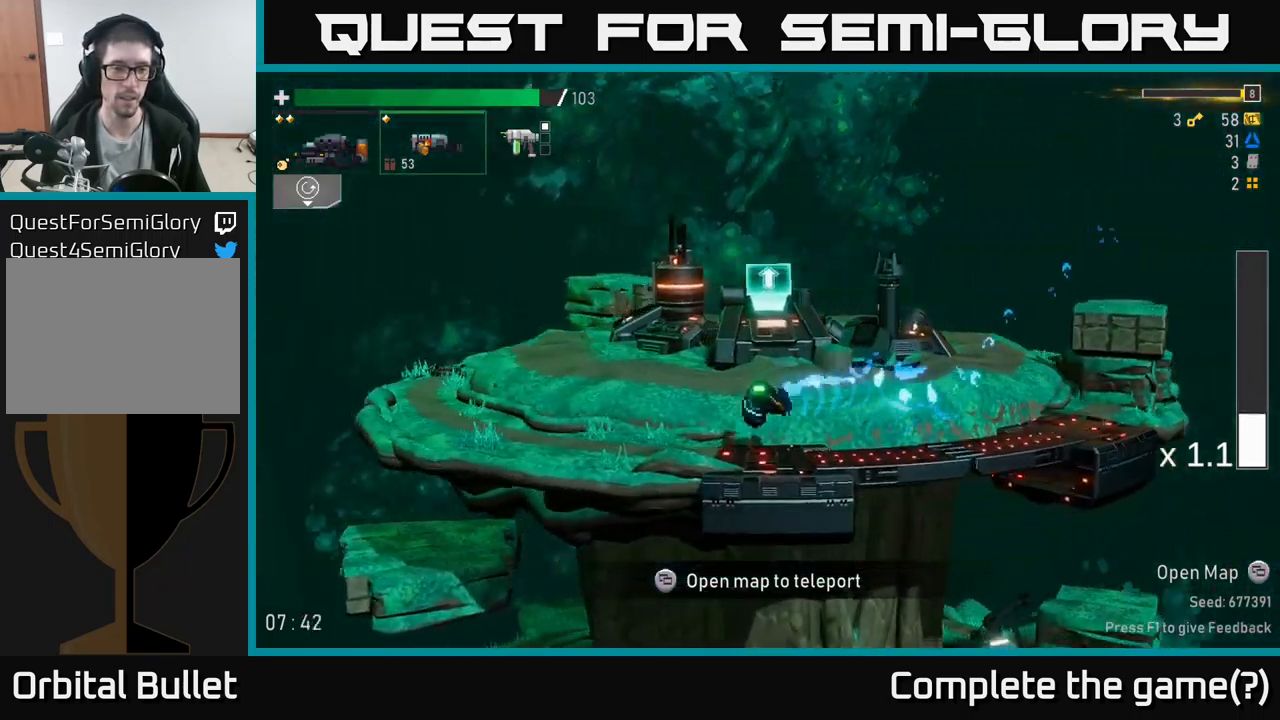
{"buttons": ["A"], "left_stick": "left", "right_stick": "center", "events": [[50, "X", "up"], [134, "A", "up"], [300, "A", "down"]]}
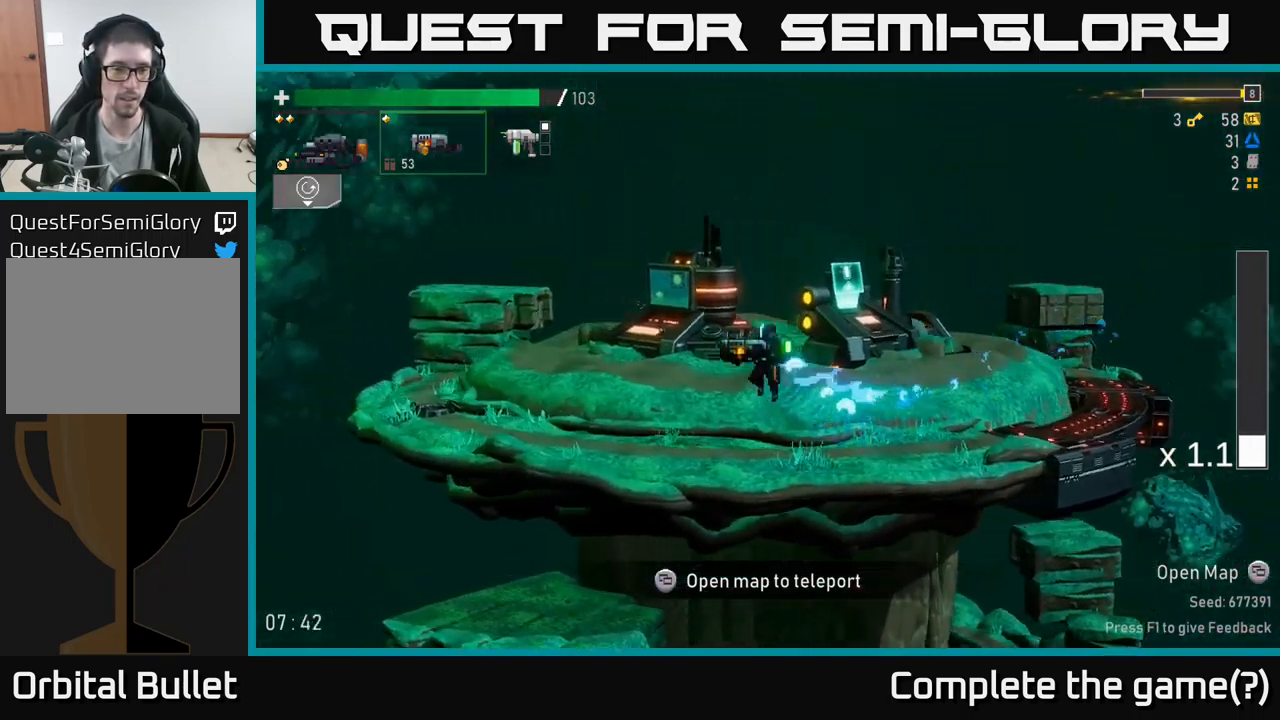
{"buttons": [], "left_stick": "left", "right_stick": "center", "events": [[100, "X", "down"], [334, "X", "up"], [350, "A", "up"]]}
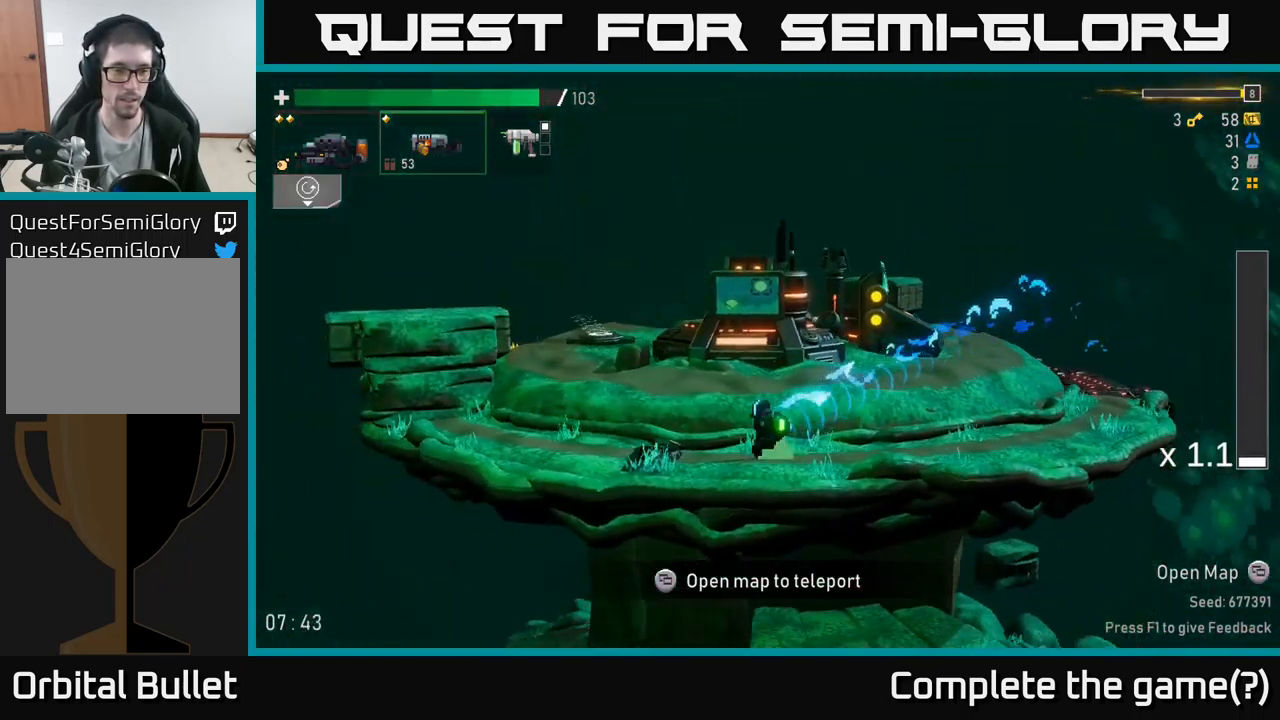
{"buttons": [], "left_stick": "left", "right_stick": "center", "events": [[50, "A", "down"], [417, "A", "up"]]}
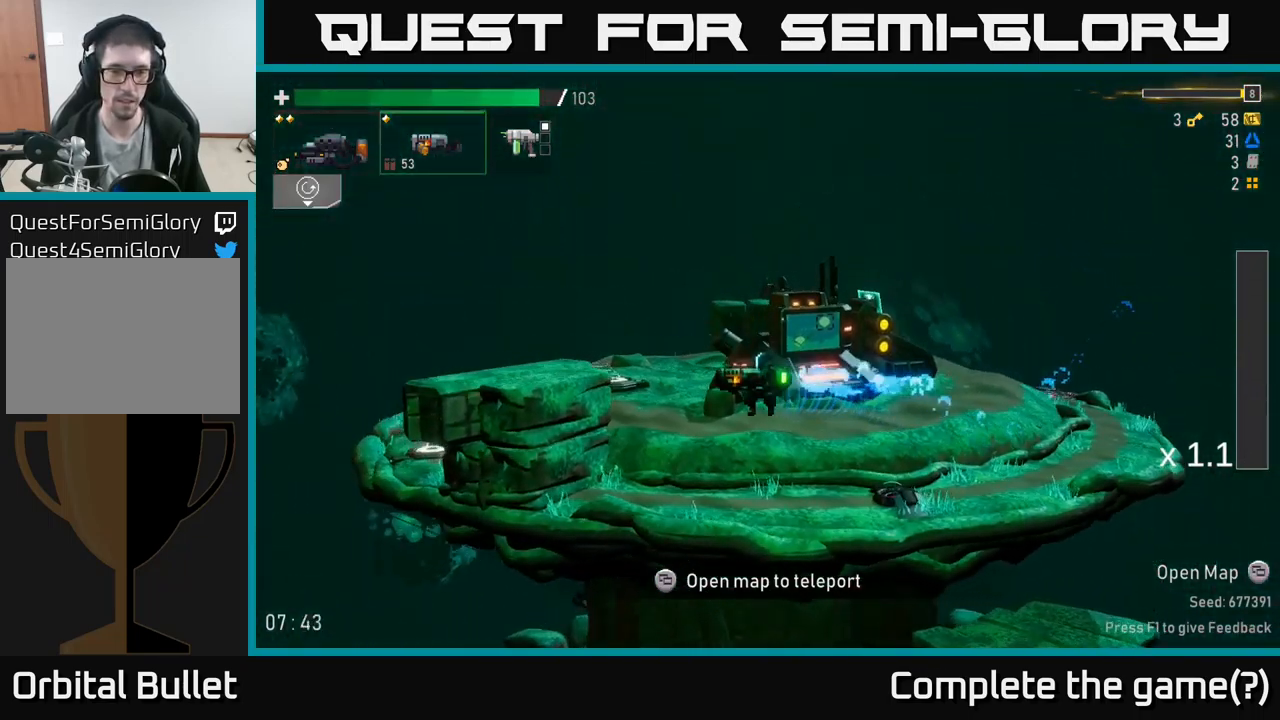
{"buttons": ["A", "X"], "left_stick": "left", "right_stick": "center", "events": [[17, "A", "down"], [400, "X", "down"]]}
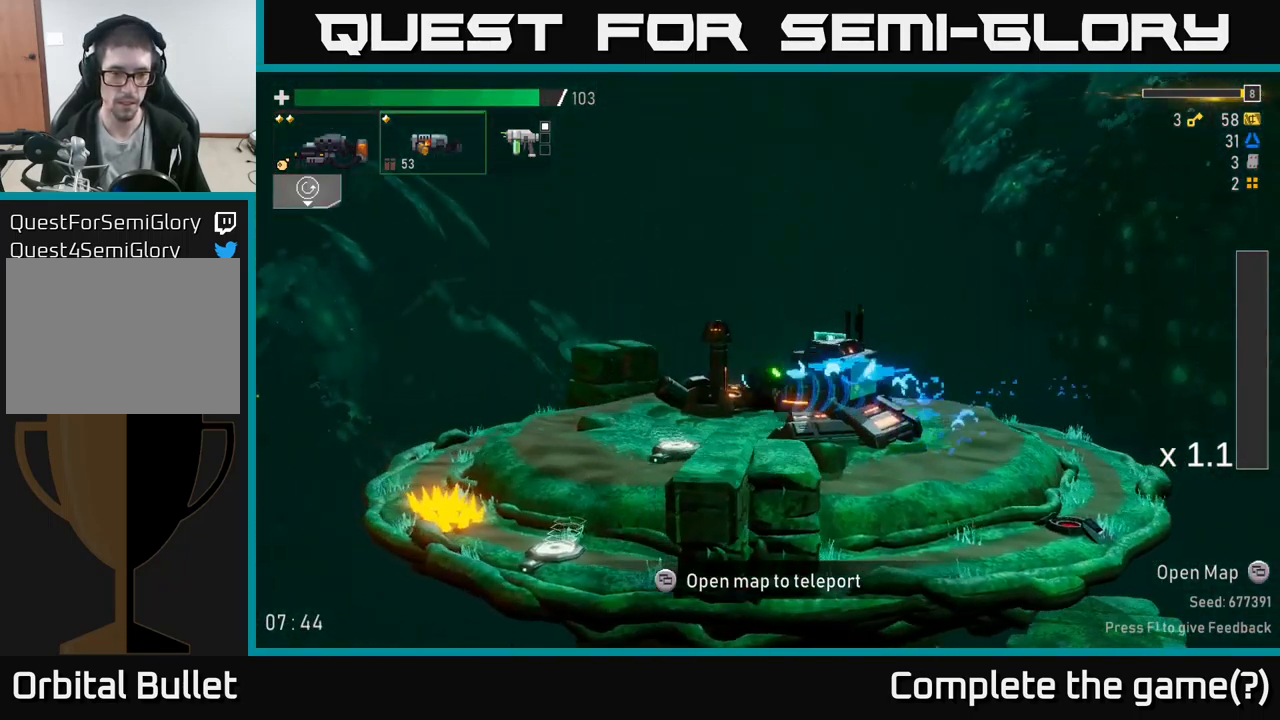
{"buttons": ["Y"], "left_stick": "center", "right_stick": "center", "events": [[84, "A", "up"], [100, "X", "up"], [234, "left_stick", "right"], [300, "left_stick", "center"], [433, "Y", "down"]]}
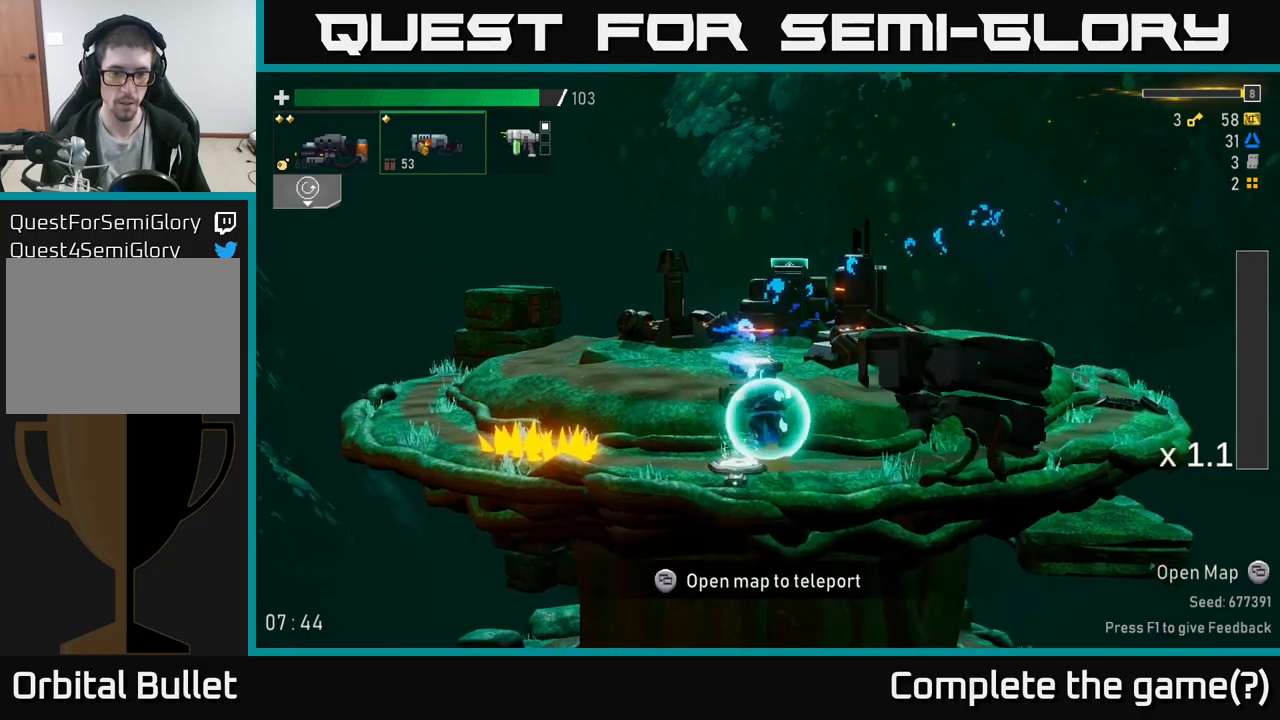
{"buttons": [], "left_stick": "right", "right_stick": "center", "events": [[33, "Y", "up"], [216, "left_stick", "right"]]}
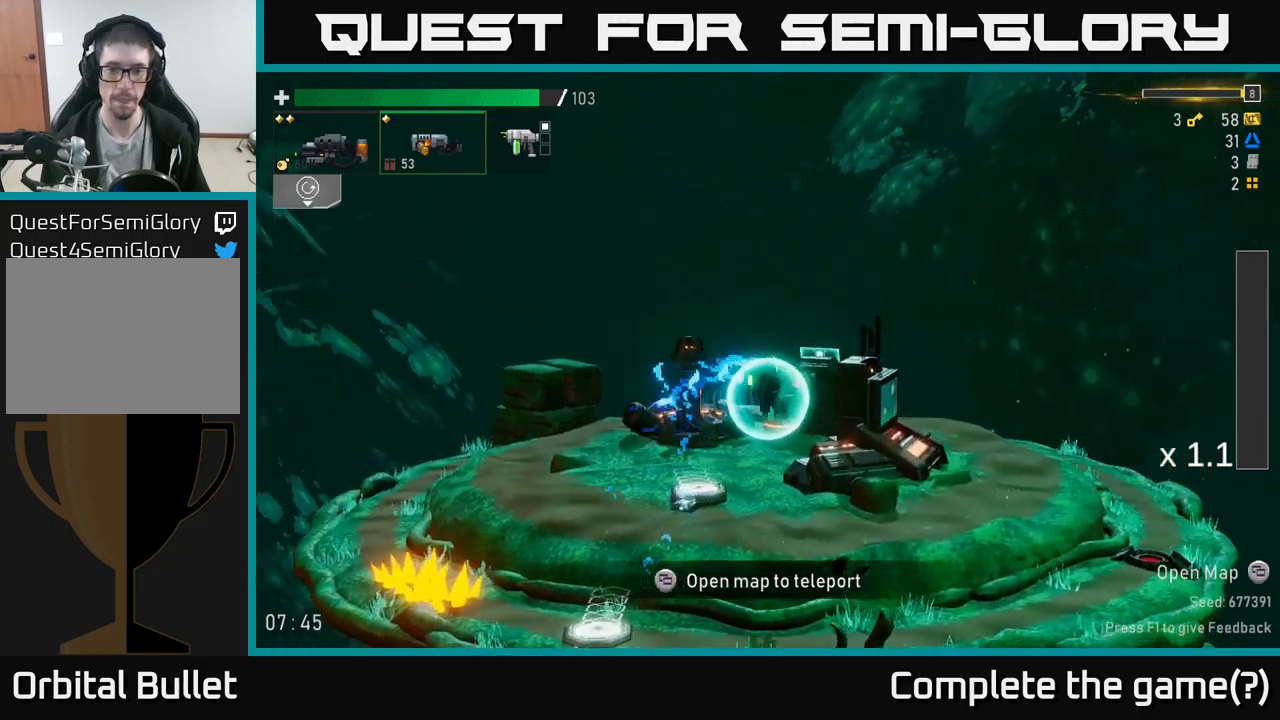
{"buttons": [], "left_stick": "right", "right_stick": "center", "events": [[150, "A", "down"], [233, "X", "down"], [450, "A", "up"], [450, "X", "up"]]}
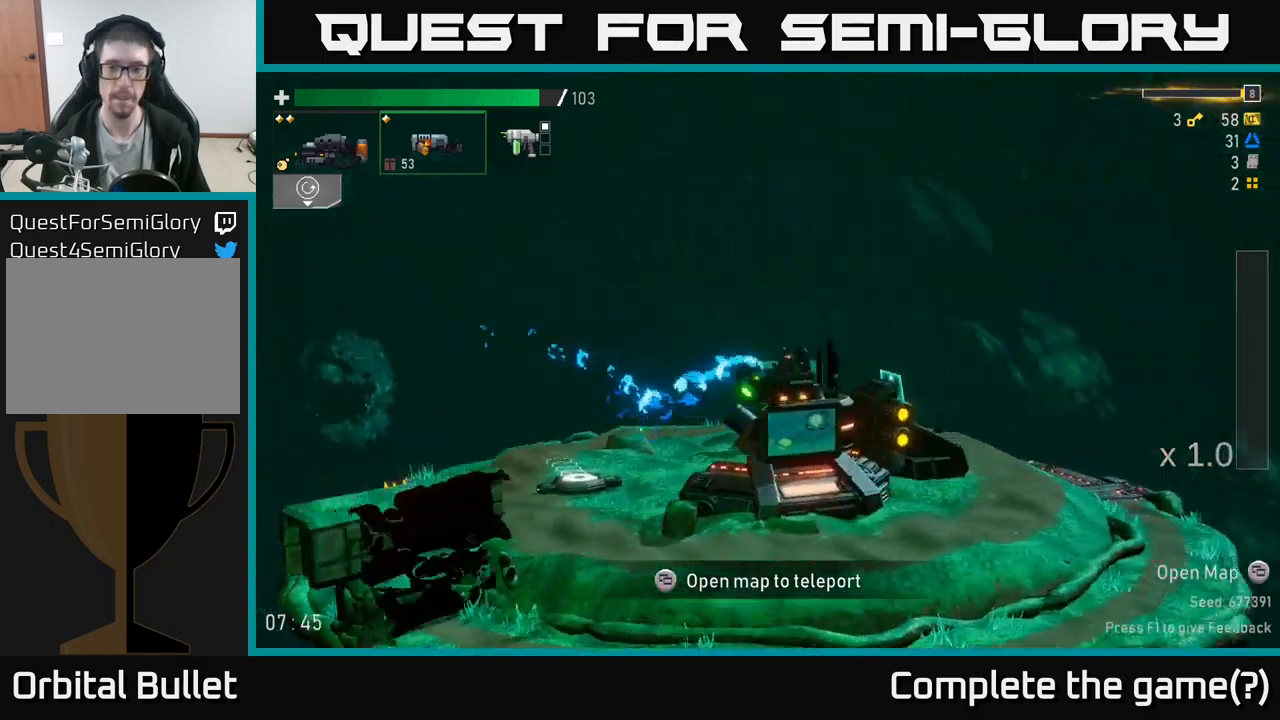
{"buttons": [], "left_stick": "center", "right_stick": "center", "events": [[183, "left_stick", "up-left"], [300, "left_stick", "right"], [433, "left_stick", "center"]]}